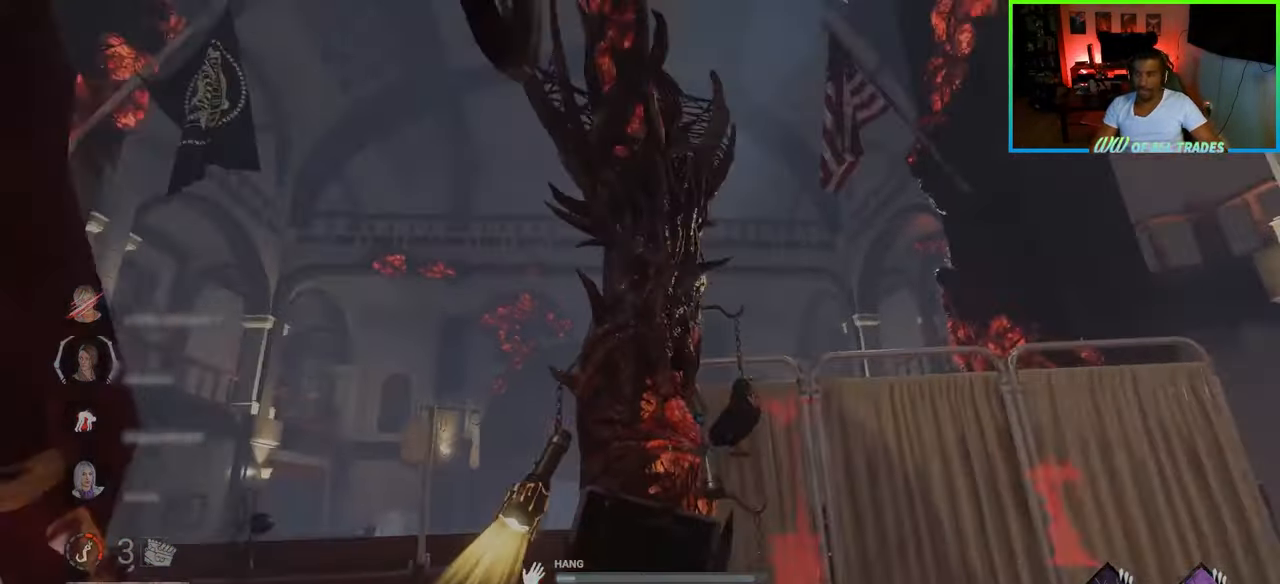
Gameplay with keyboard and mouse; each line is a JSON object with the keys and mouse buttons held at the frame after it. "events" lists presses ("down") and releases ("up") of "a", "ctrl", "d", "e", "f", "q", "r", "s", "shift", "space", "tab", "w", "mouse_left", "mouse_wheel", "mouse_right", "mouse_mb4" and "mouse_mb5" between this image and that frame as [ms after this image, input, new state], when the widget could be followed in between. "mouse_left", "mouse_wheel", "mouse_right", "mouse_mb4", "mouse_mb5" = the "left", "wheel", "right", "mb4", "mb5" buttons of the "mouse" list. No other keys are recorded. "wheel" means that the mouse wheel is clicked or scrolled. Not read: mouse_move.
{"keys": [], "mouse": [], "events": []}
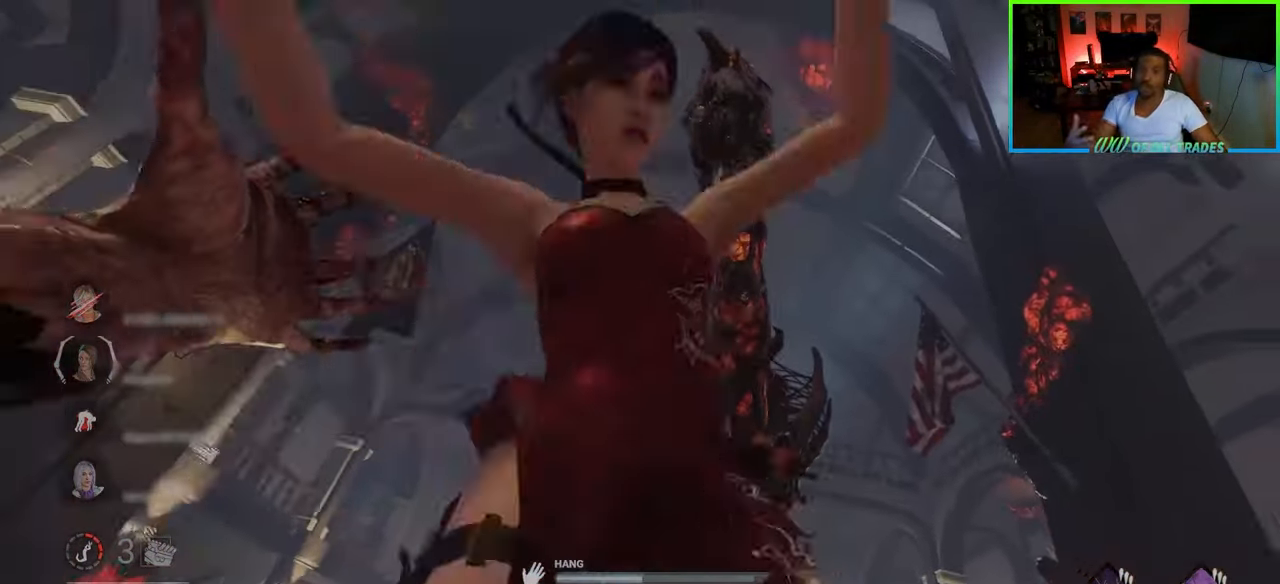
{"keys": ["d", "w"], "mouse": [], "events": [[383, "d", "down"], [467, "w", "down"]]}
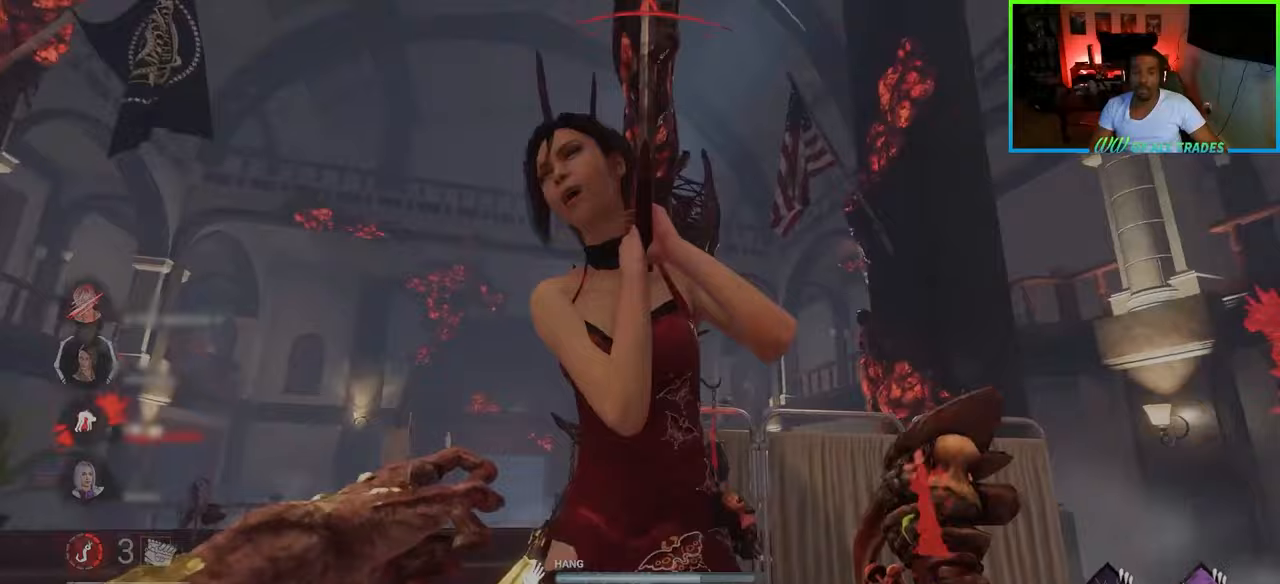
{"keys": ["d", "w"], "mouse": [], "events": []}
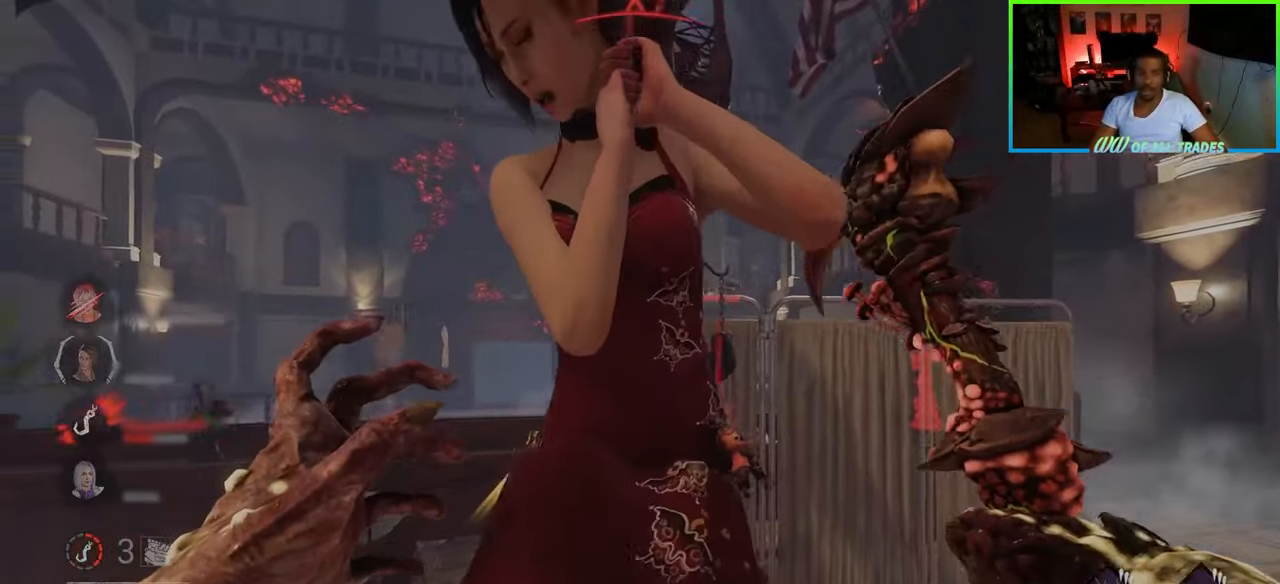
{"keys": ["d", "w"], "mouse": [], "events": [[183, "d", "up"], [467, "d", "down"]]}
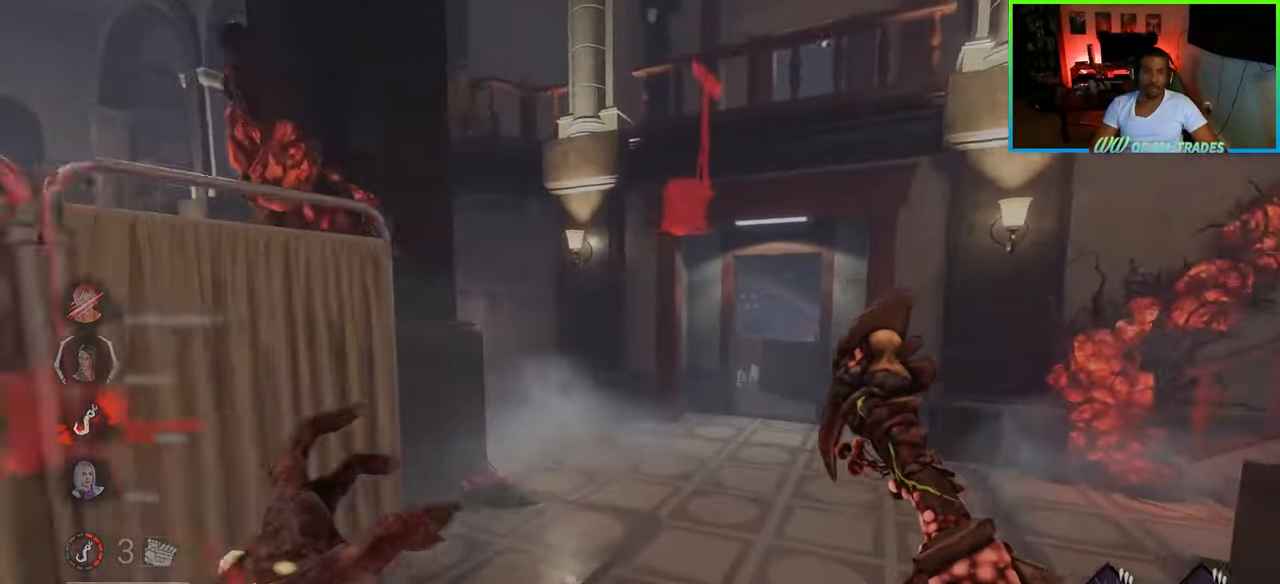
{"keys": ["d", "w"], "mouse": [], "events": [[67, "d", "up"], [167, "d", "down"], [233, "d", "up"], [333, "d", "down"]]}
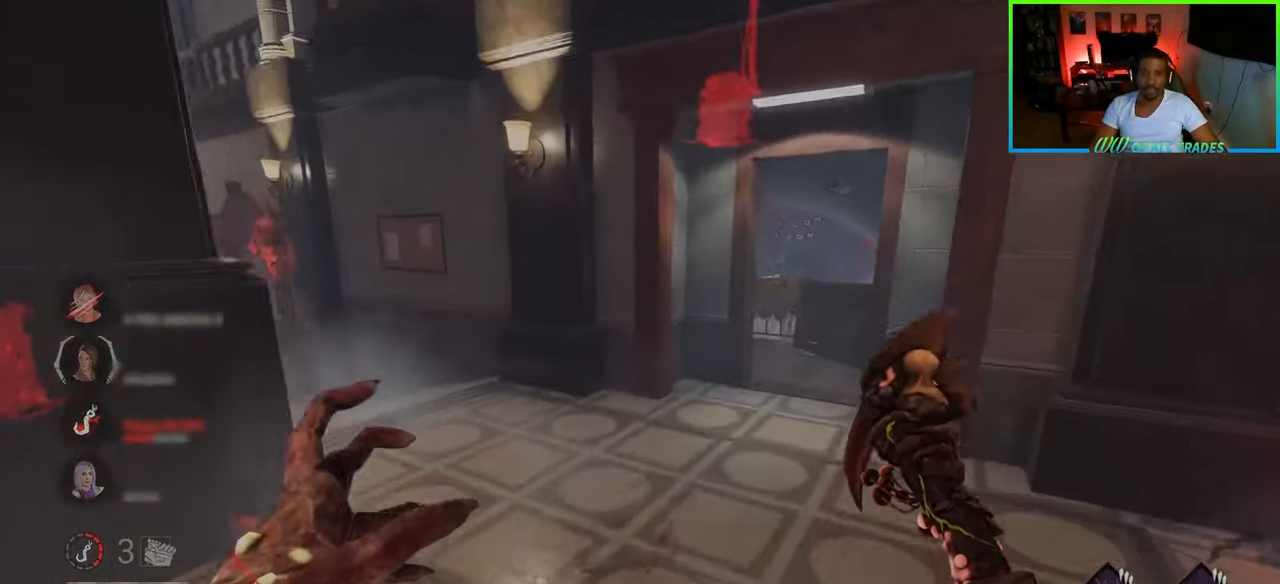
{"keys": ["w"], "mouse": [], "events": [[33, "d", "up"], [183, "d", "down"], [433, "d", "up"]]}
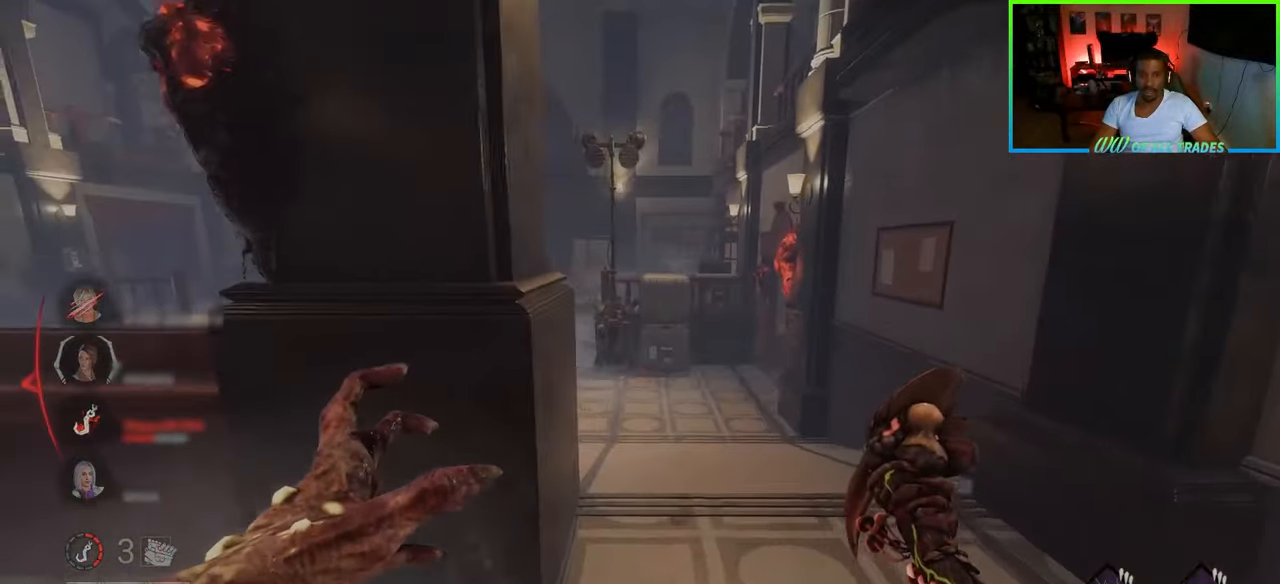
{"keys": ["w"], "mouse": [], "events": [[133, "d", "down"], [300, "d", "up"]]}
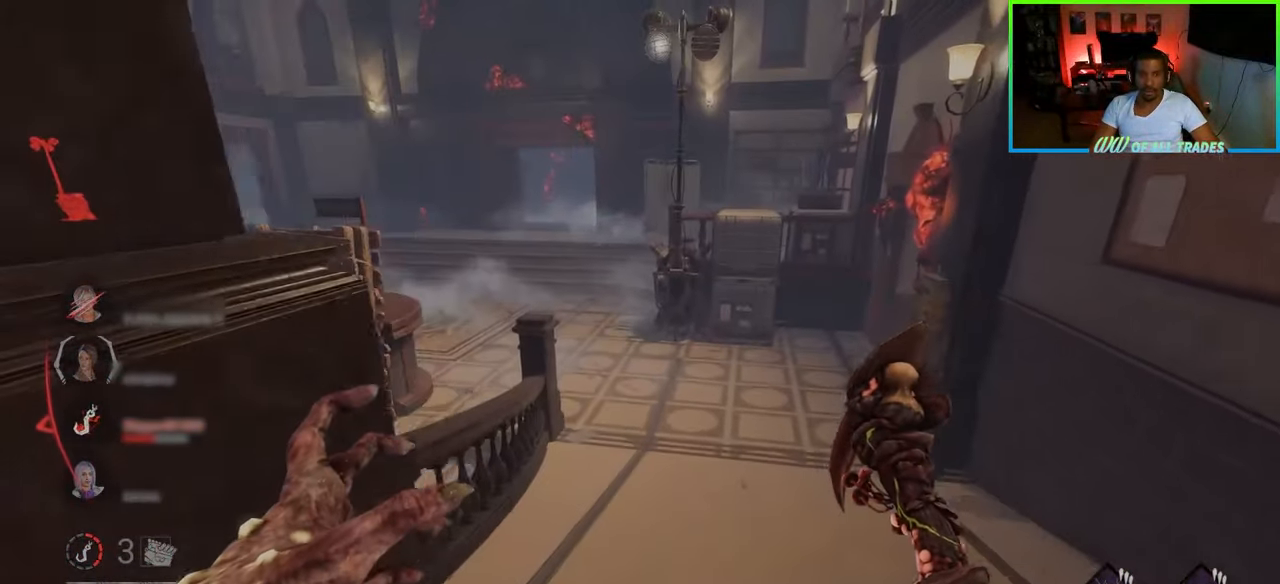
{"keys": ["d", "w"], "mouse": ["right"], "events": [[17, "d", "down"], [167, "d", "up"], [317, "d", "down"], [433, "mouse_right", "down"]]}
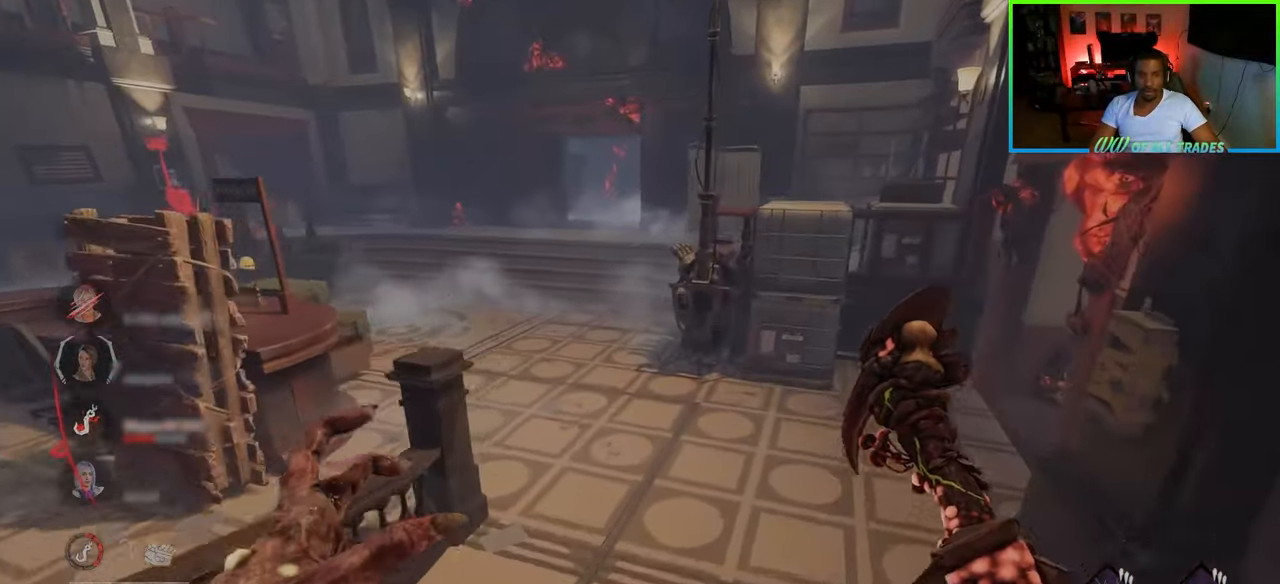
{"keys": ["w"], "mouse": [], "events": [[83, "mouse_right", "up"], [200, "d", "up"]]}
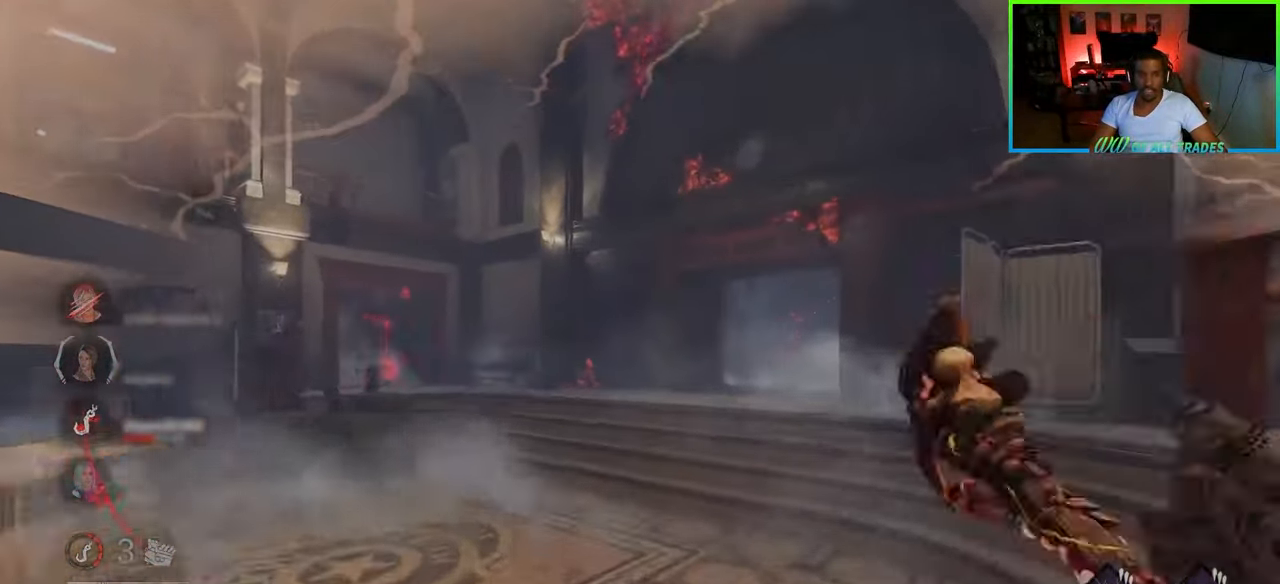
{"keys": ["w"], "mouse": [], "events": [[33, "a", "down"], [200, "a", "up"], [300, "a", "down"], [450, "a", "up"]]}
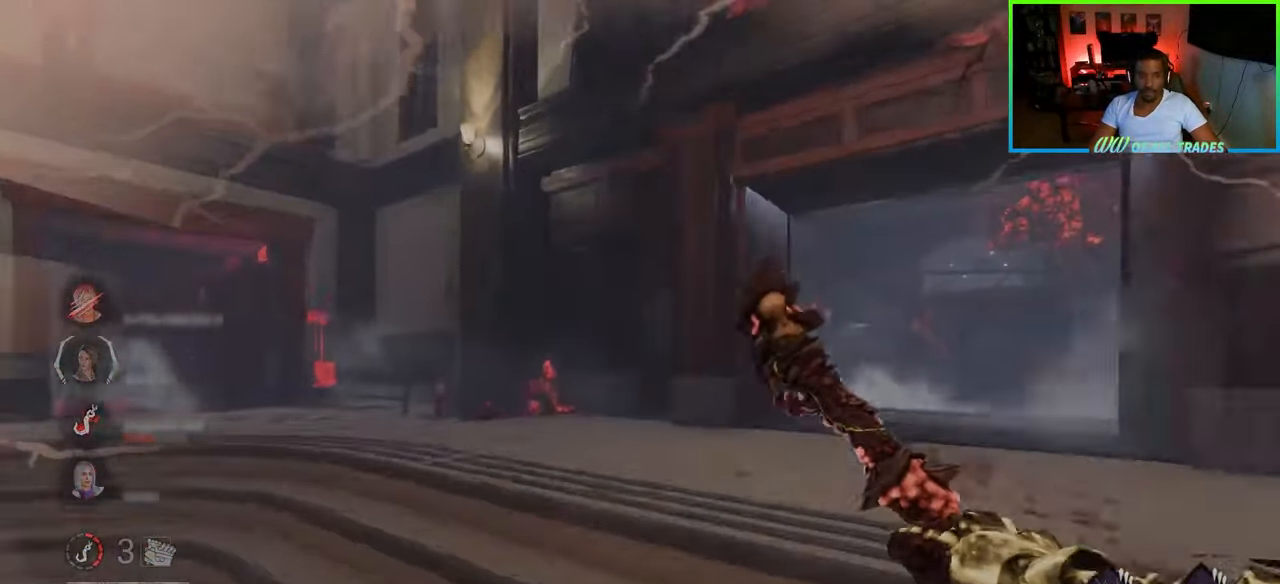
{"keys": ["d", "w"], "mouse": [], "events": [[250, "d", "down"]]}
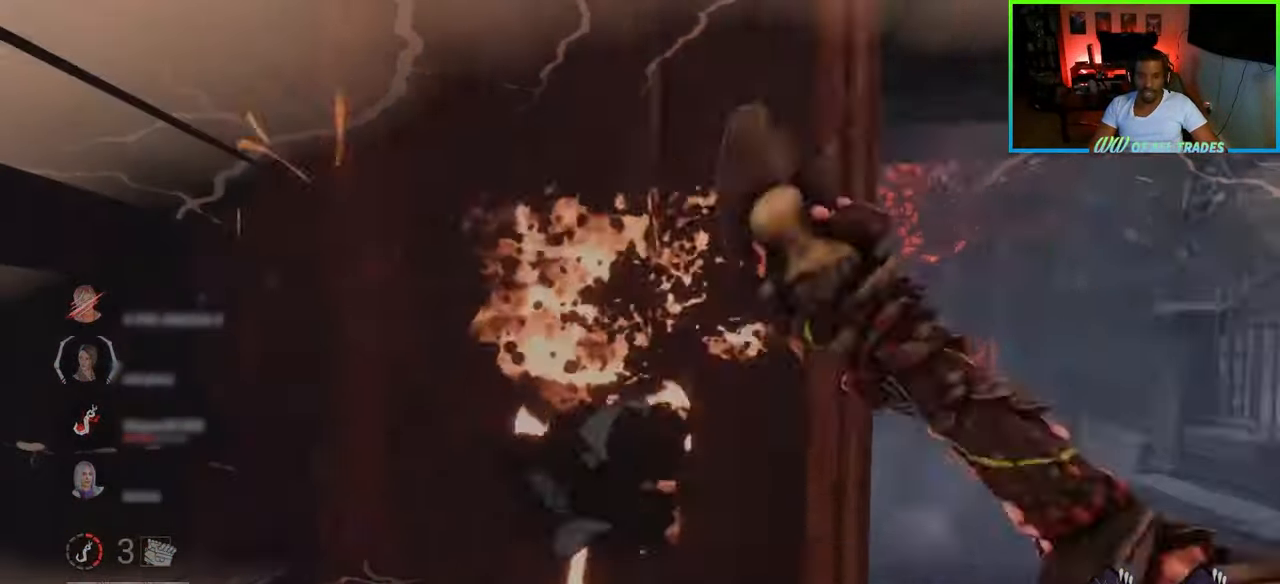
{"keys": ["w"], "mouse": [], "events": [[150, "mouse_right", "down"], [200, "d", "up"], [283, "mouse_right", "up"]]}
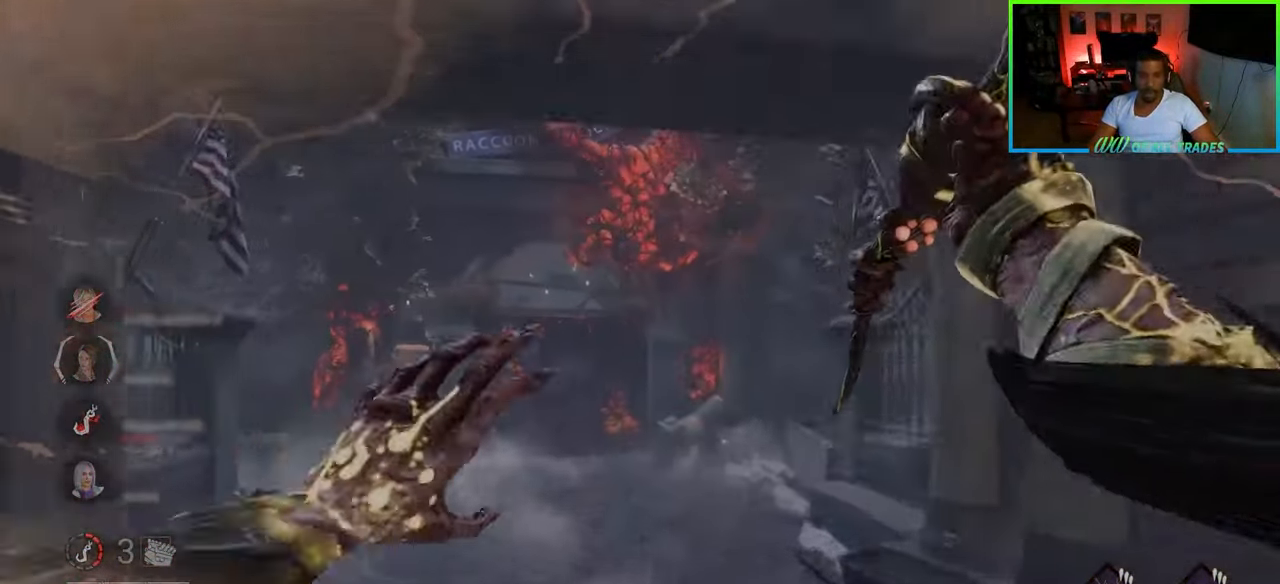
{"keys": ["w"], "mouse": [], "events": []}
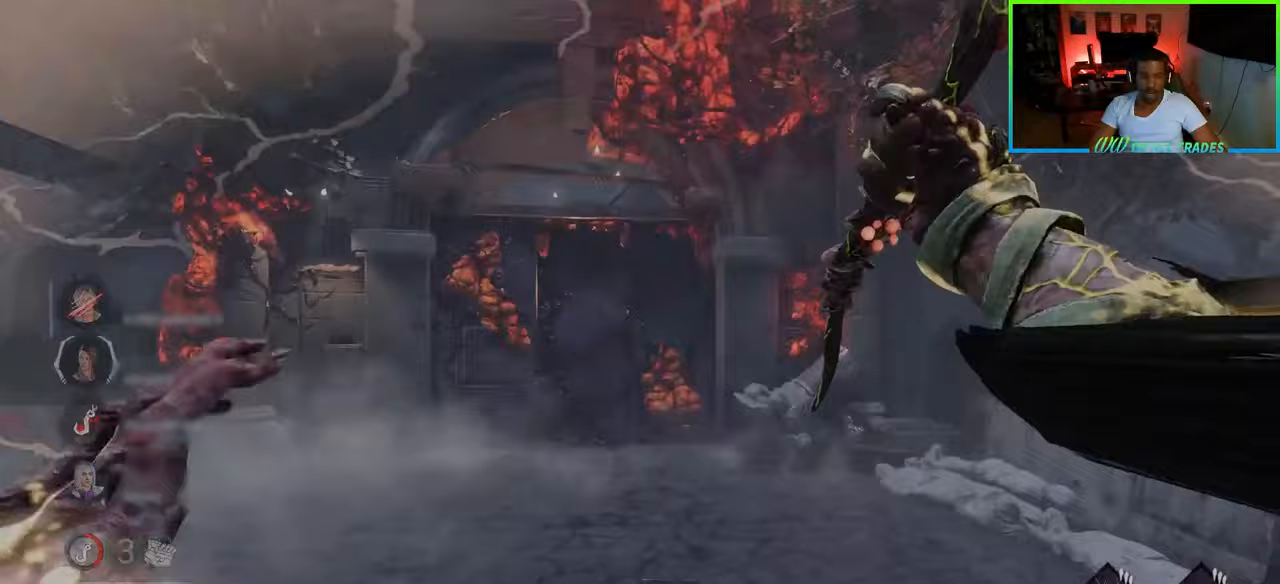
{"keys": ["a", "w"], "mouse": [], "events": [[33, "a", "down"], [50, "mouse_left", "down"], [250, "mouse_left", "up"]]}
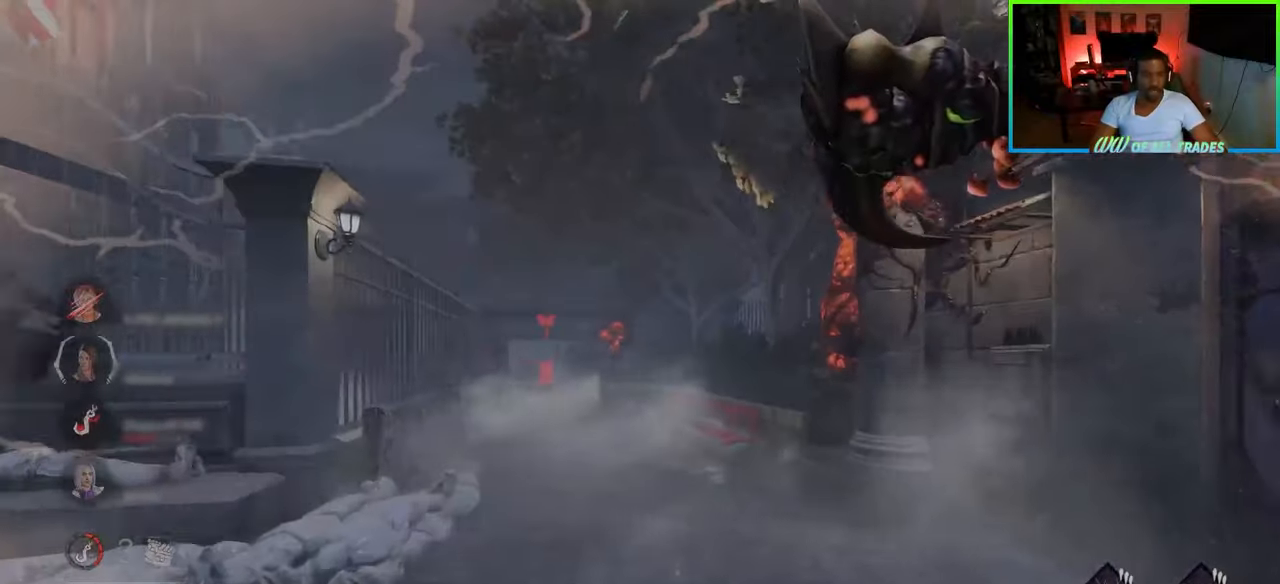
{"keys": ["a"], "mouse": [], "events": [[300, "w", "up"]]}
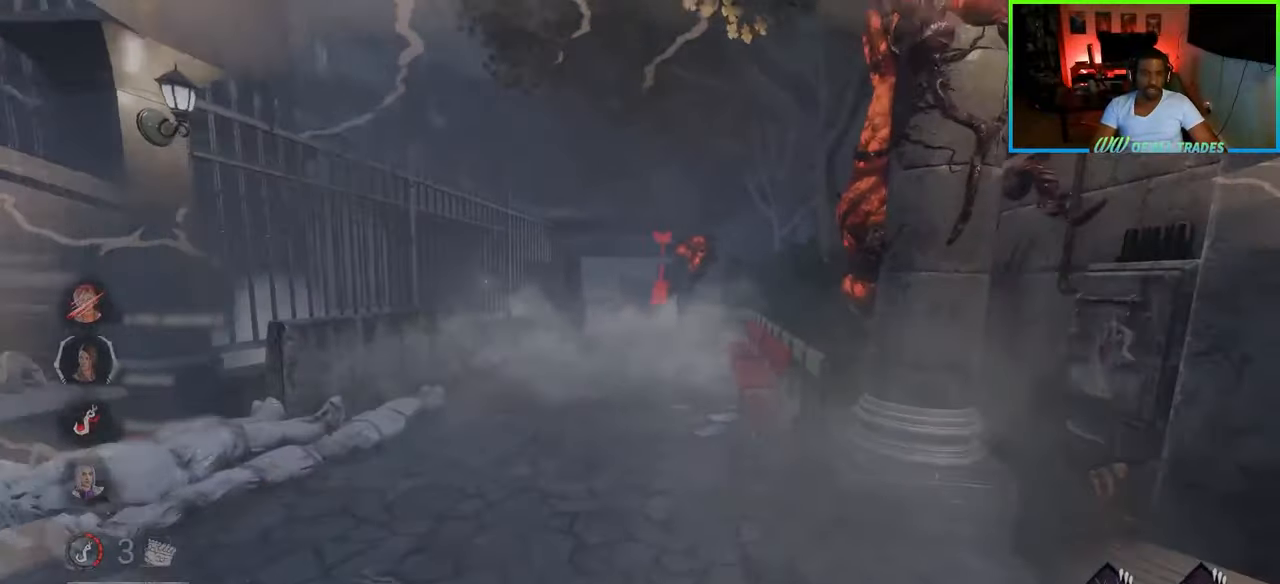
{"keys": ["w"], "mouse": [], "events": [[83, "w", "down"], [417, "a", "up"]]}
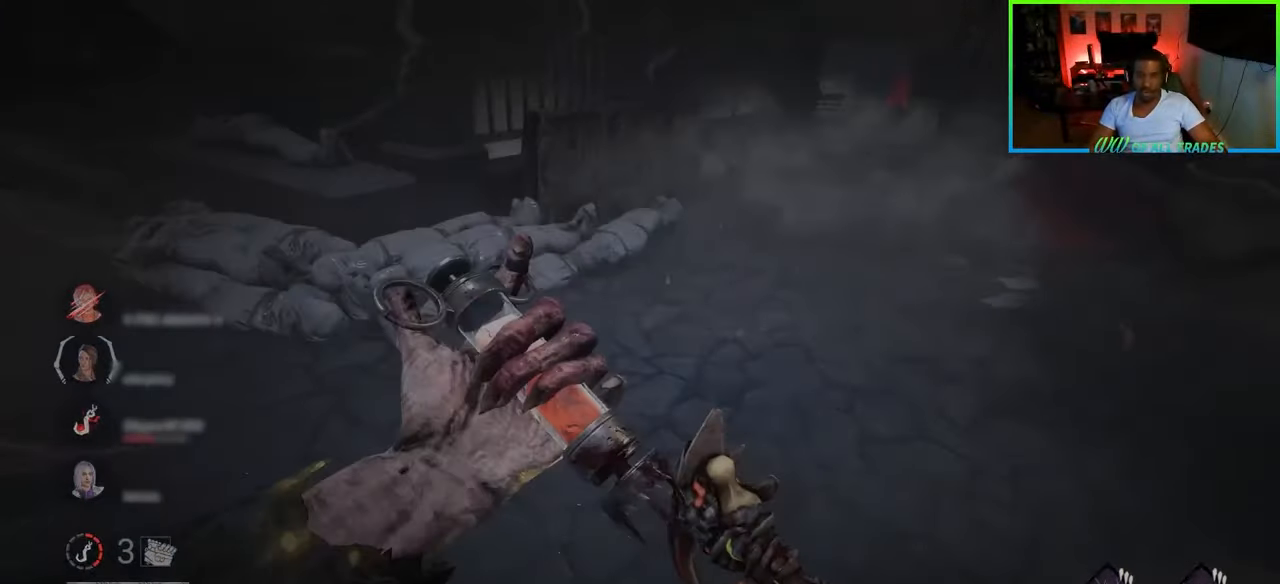
{"keys": ["d", "w"], "mouse": [], "events": [[50, "a", "down"], [300, "a", "up"], [383, "d", "down"]]}
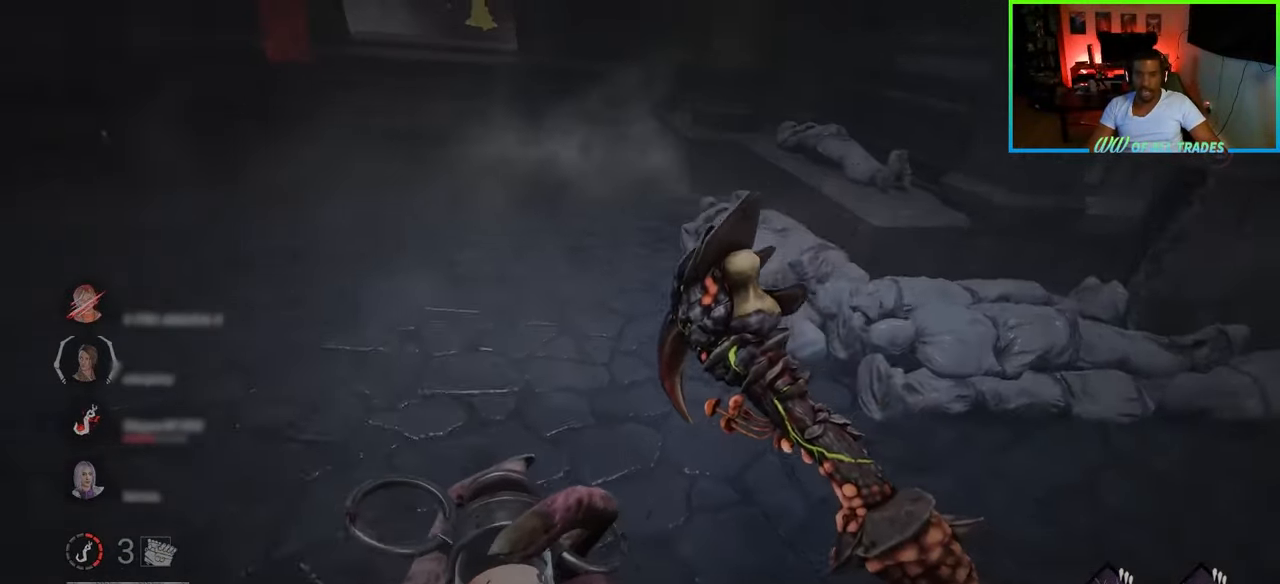
{"keys": ["a", "w"], "mouse": [], "events": [[17, "d", "up"], [167, "d", "down"], [233, "a", "down"], [300, "d", "up"]]}
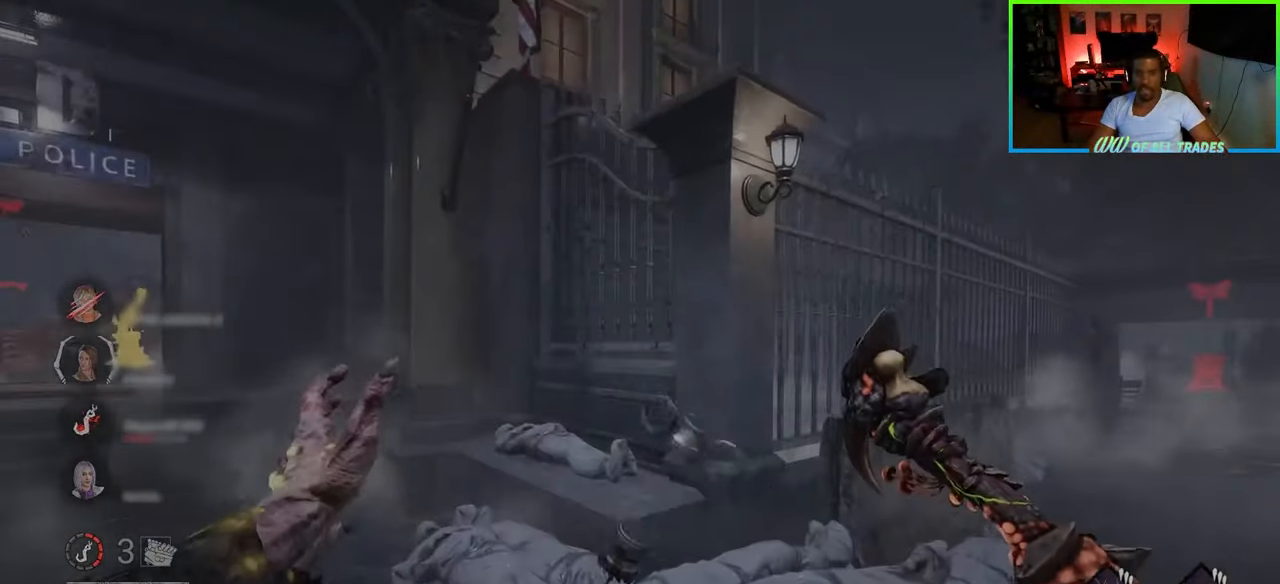
{"keys": ["a"], "mouse": [], "events": [[117, "a", "up"], [183, "d", "down"], [400, "a", "down"], [450, "d", "up"], [450, "w", "up"]]}
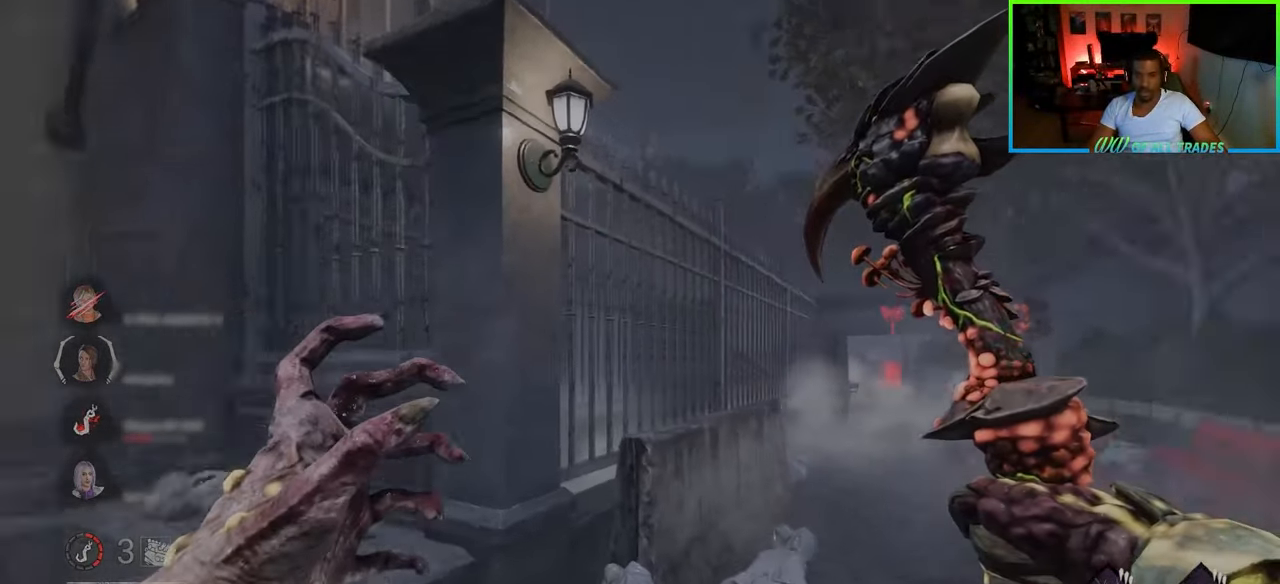
{"keys": ["a"], "mouse": [], "events": [[100, "s", "down"], [450, "s", "up"]]}
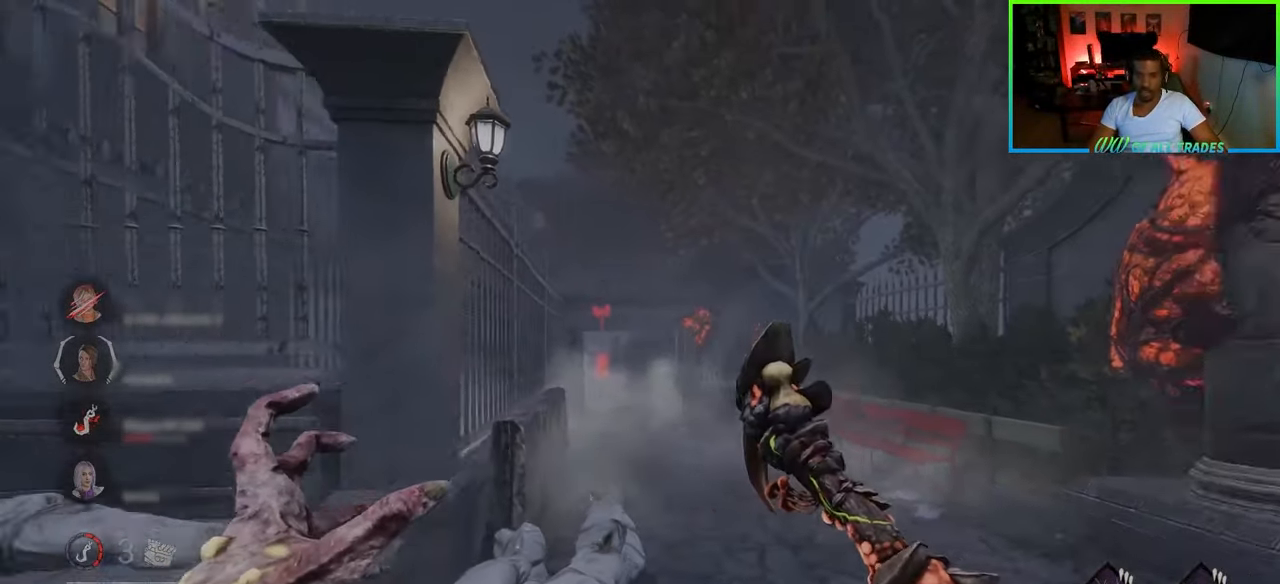
{"keys": ["w"], "mouse": [], "events": [[67, "w", "down"], [217, "a", "up"], [367, "a", "down"], [500, "a", "up"]]}
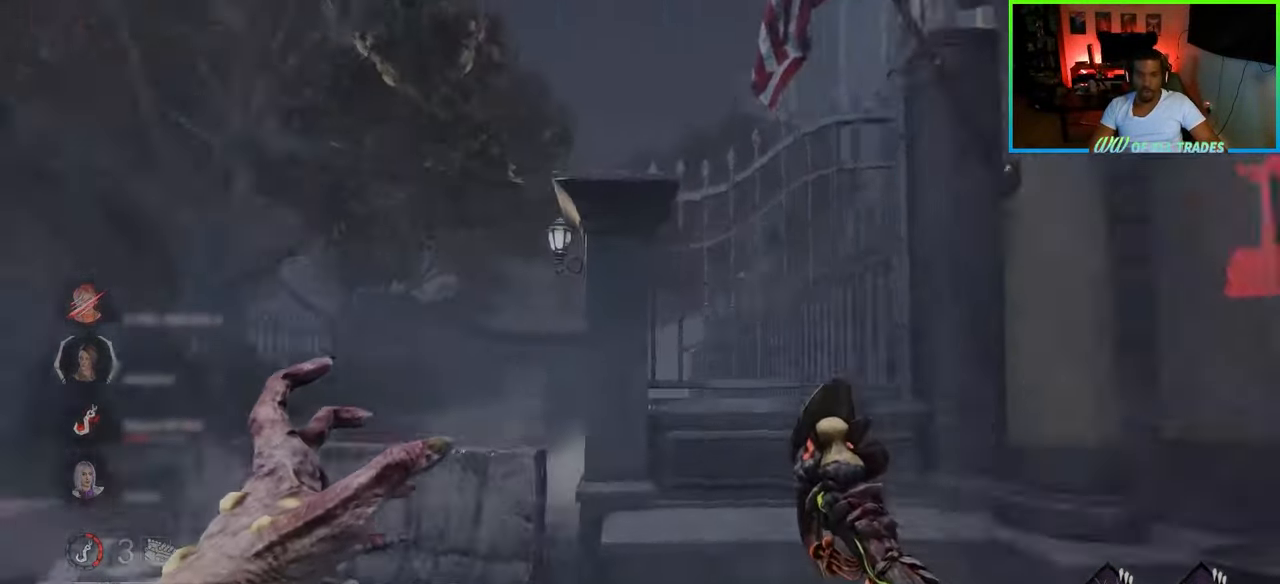
{"keys": ["w"], "mouse": [], "events": [[50, "d", "down"], [367, "d", "up"]]}
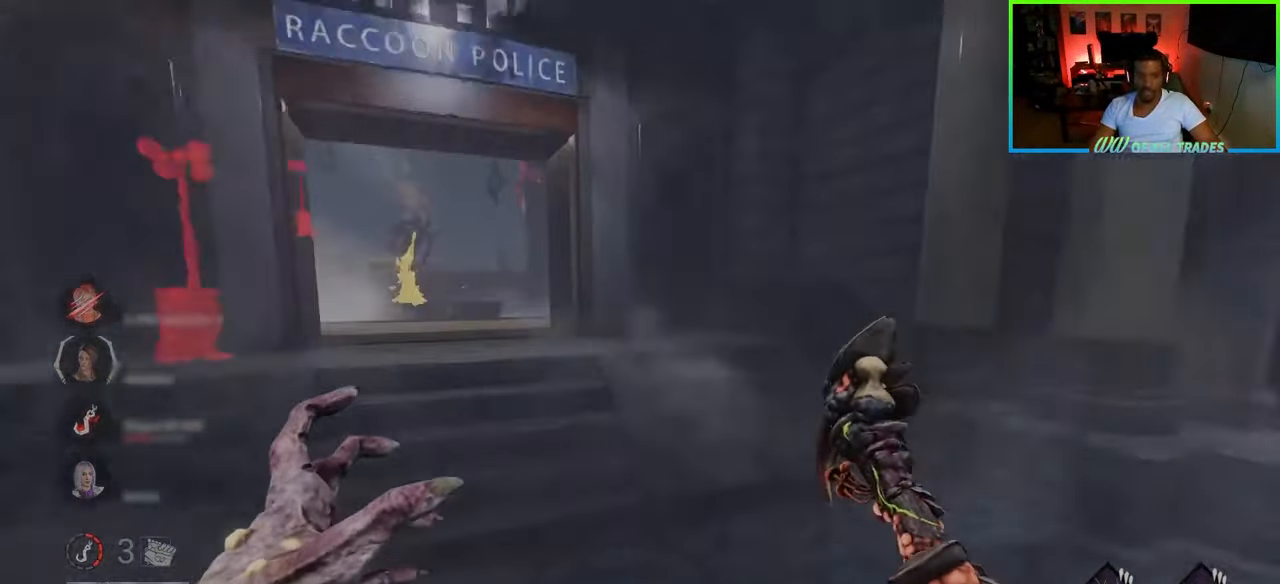
{"keys": ["w"], "mouse": [], "events": [[33, "a", "down"], [133, "a", "up"]]}
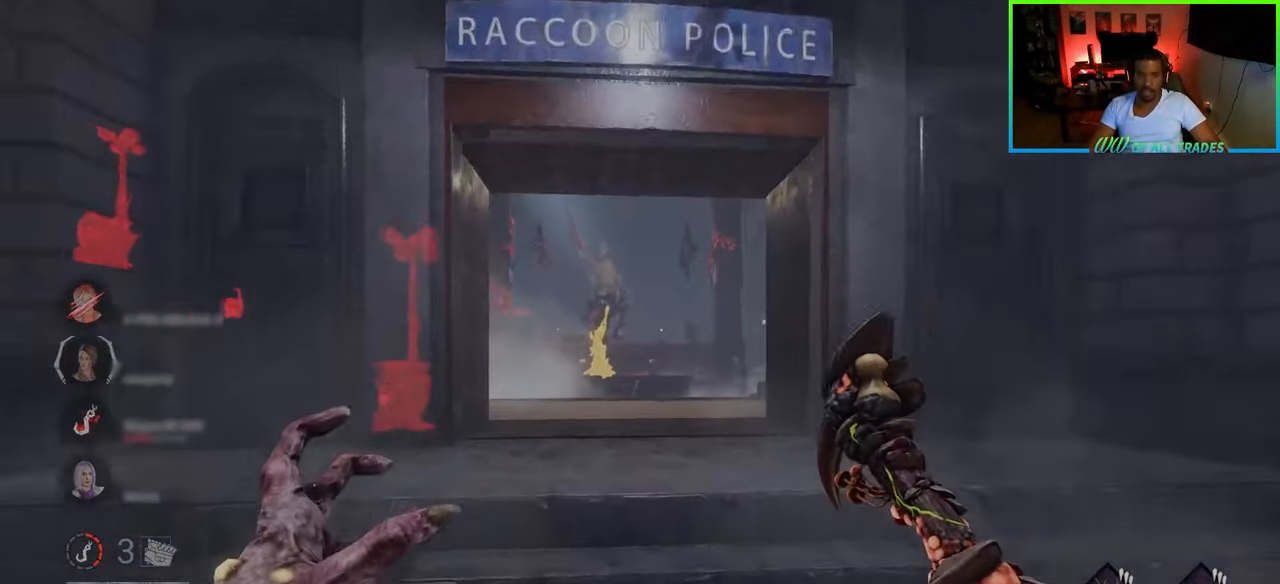
{"keys": ["w"], "mouse": [], "events": [[67, "d", "down"], [150, "d", "up"], [267, "d", "down"], [367, "d", "up"]]}
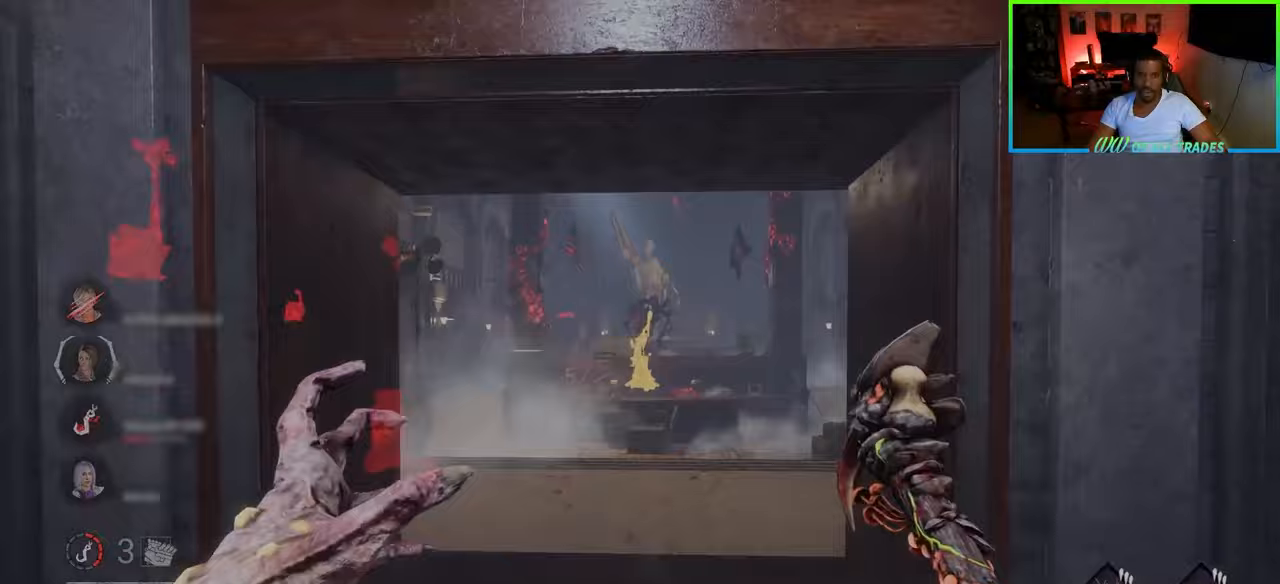
{"keys": ["a", "w"], "mouse": [], "events": [[117, "a", "down"]]}
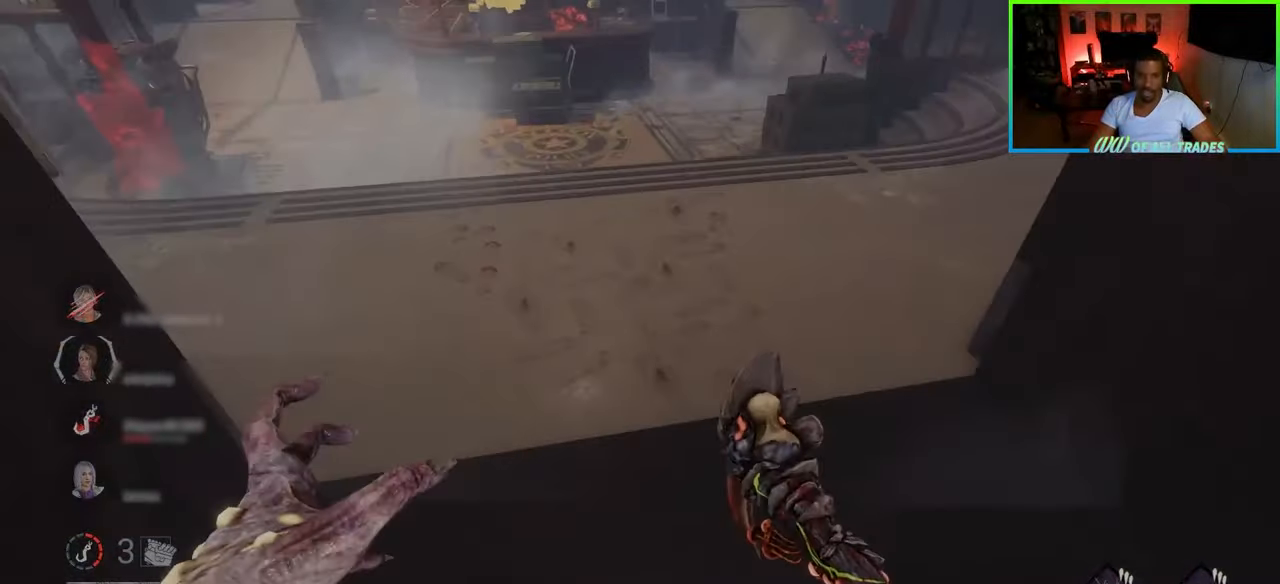
{"keys": ["a", "w"], "mouse": [], "events": []}
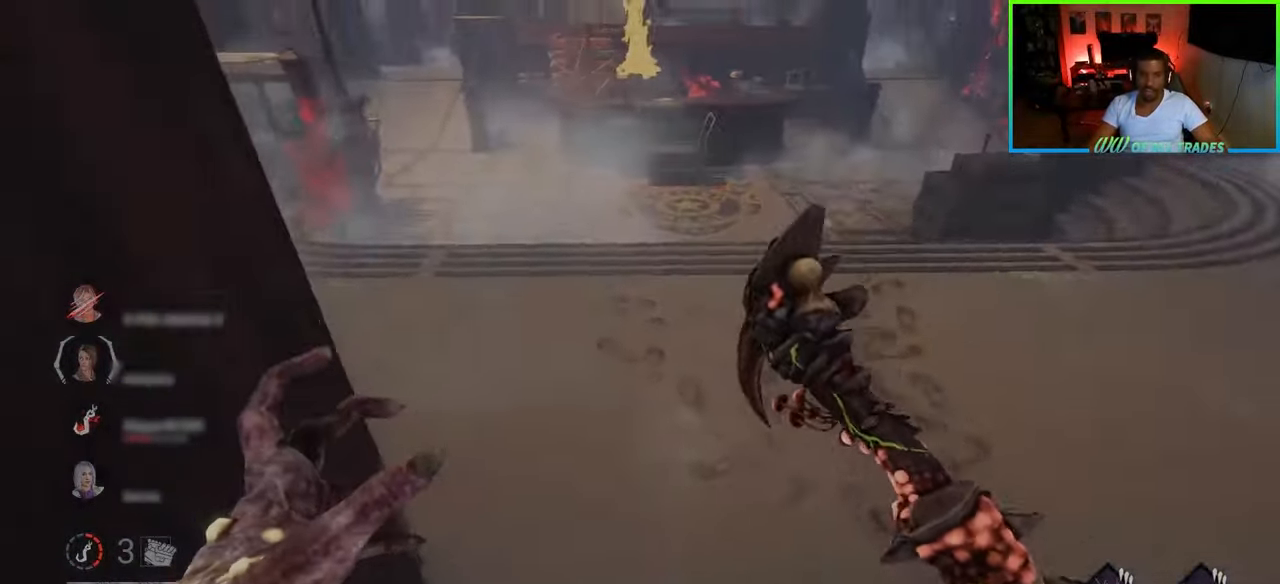
{"keys": ["a", "w"], "mouse": [], "events": [[67, "a", "up"], [283, "a", "down"]]}
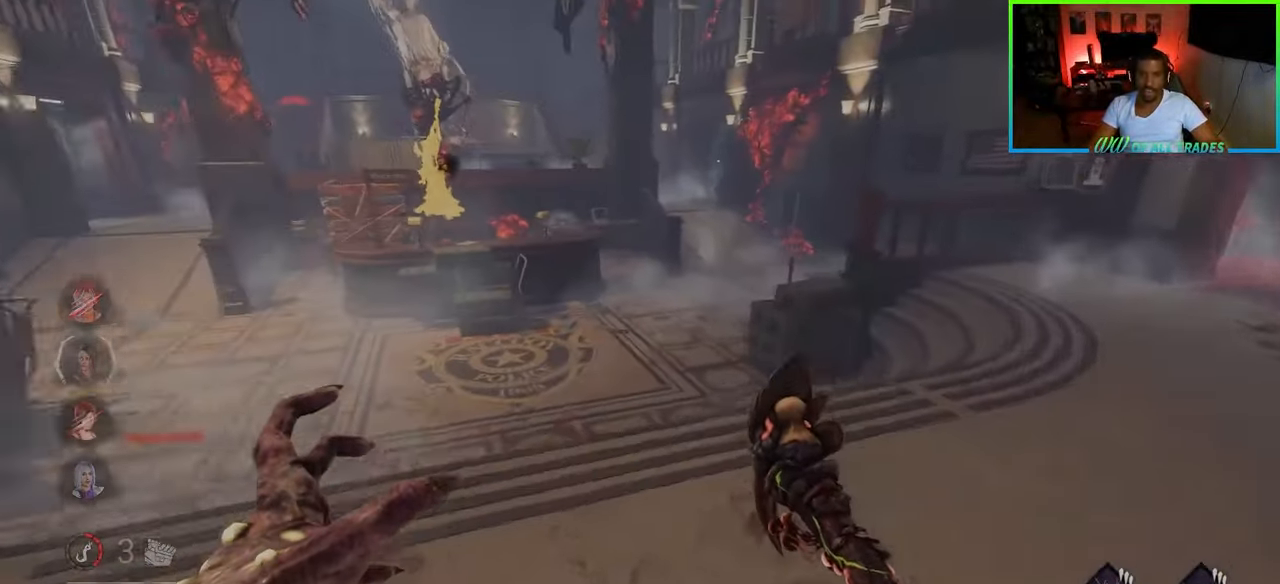
{"keys": ["w"], "mouse": [], "events": [[17, "a", "up"], [317, "a", "down"], [467, "a", "up"]]}
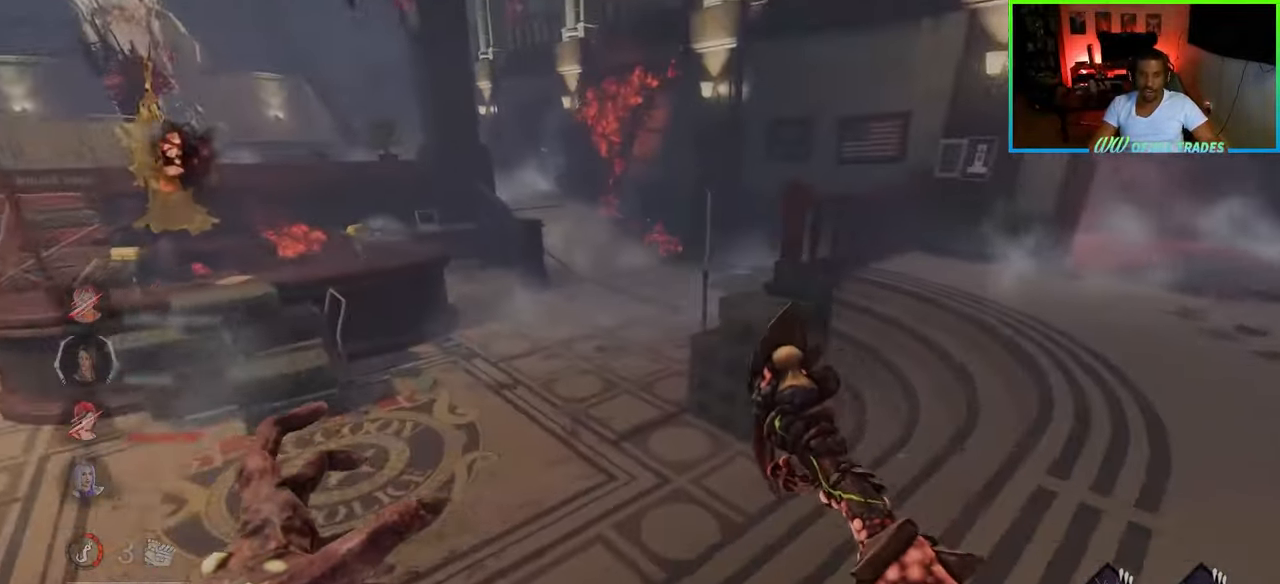
{"keys": ["w"], "mouse": ["right"], "events": [[150, "d", "down"], [217, "w", "up"], [433, "mouse_right", "down"], [450, "w", "down"], [483, "d", "up"]]}
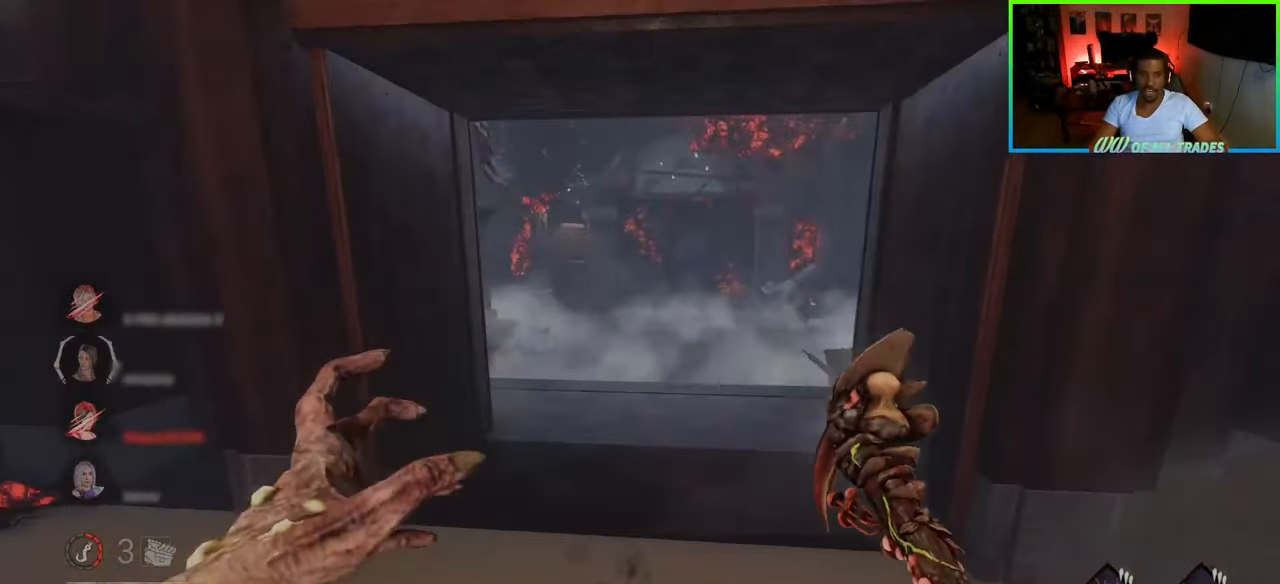
{"keys": ["w"], "mouse": [], "events": [[67, "mouse_right", "up"], [283, "d", "down"], [383, "d", "up"]]}